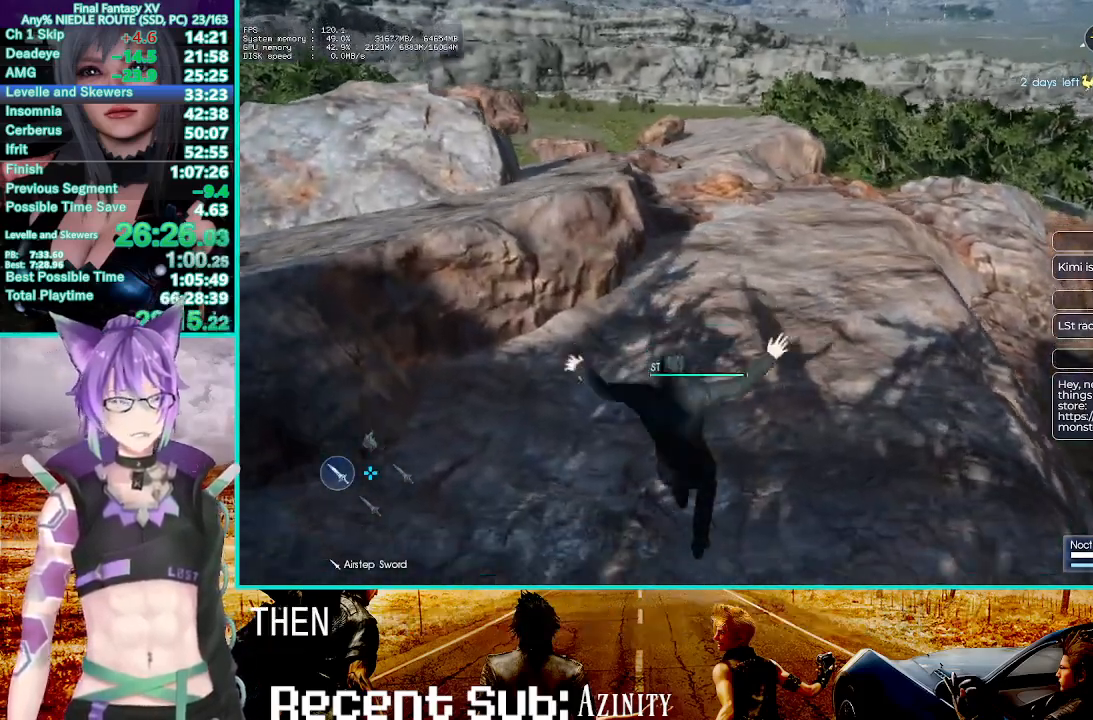
Gameplay with a controller (PlayStation layout); each line is a JSON object with the inputs held at the frame after it (dt_ms = milliseconds from this image to that frame). "events" lists button and stick changes between this image and that frame as [ms after this image, input, new state], when the widget could be followed in between.
{"dt_ms": 500, "buttons": ["R2"], "left_stick": "up", "right_stick": "center", "events": [[33, "CROSS", "down"], [50, "R2", "down"], [450, "CROSS", "up"]]}
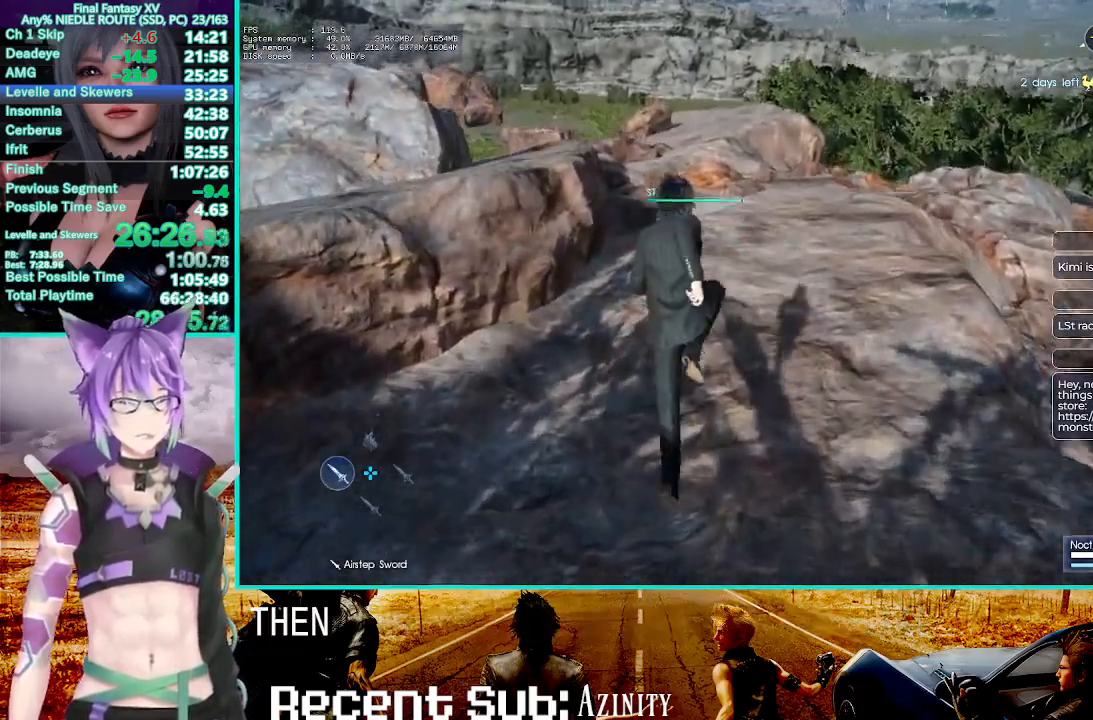
{"dt_ms": 500, "buttons": ["R2"], "left_stick": "up-right", "right_stick": "center"}
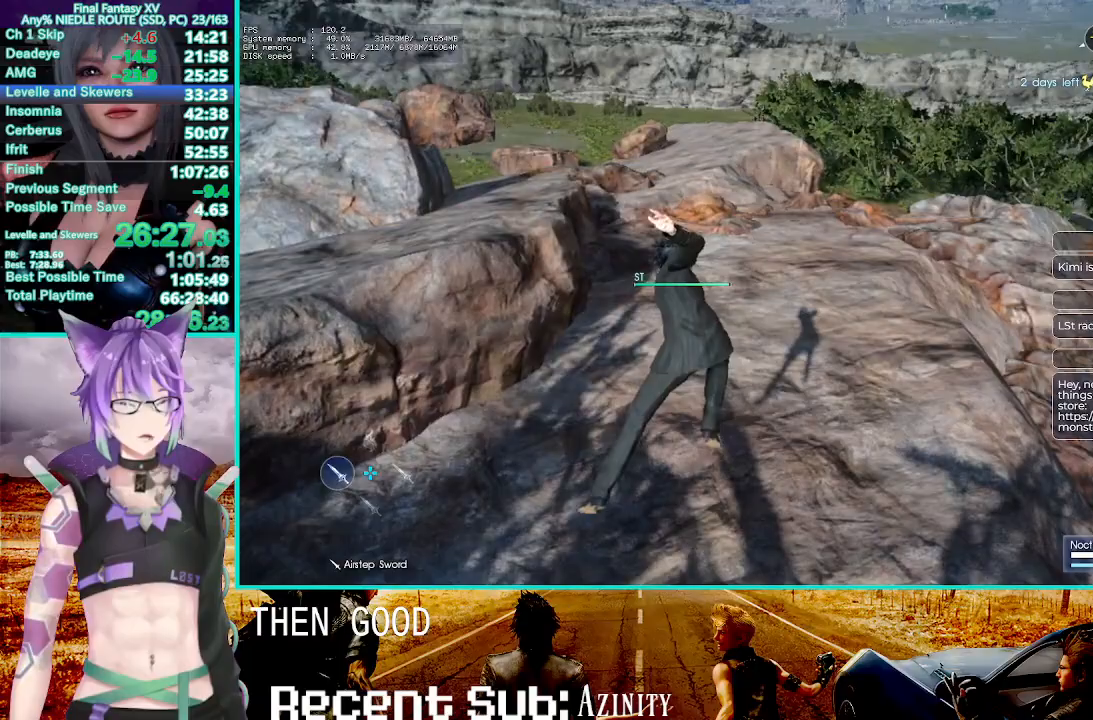
{"dt_ms": 500, "buttons": ["R2"], "left_stick": "up-left", "right_stick": "center", "events": [[67, "R2", "up"], [183, "left_stick", "up-left"], [500, "R2", "down"]]}
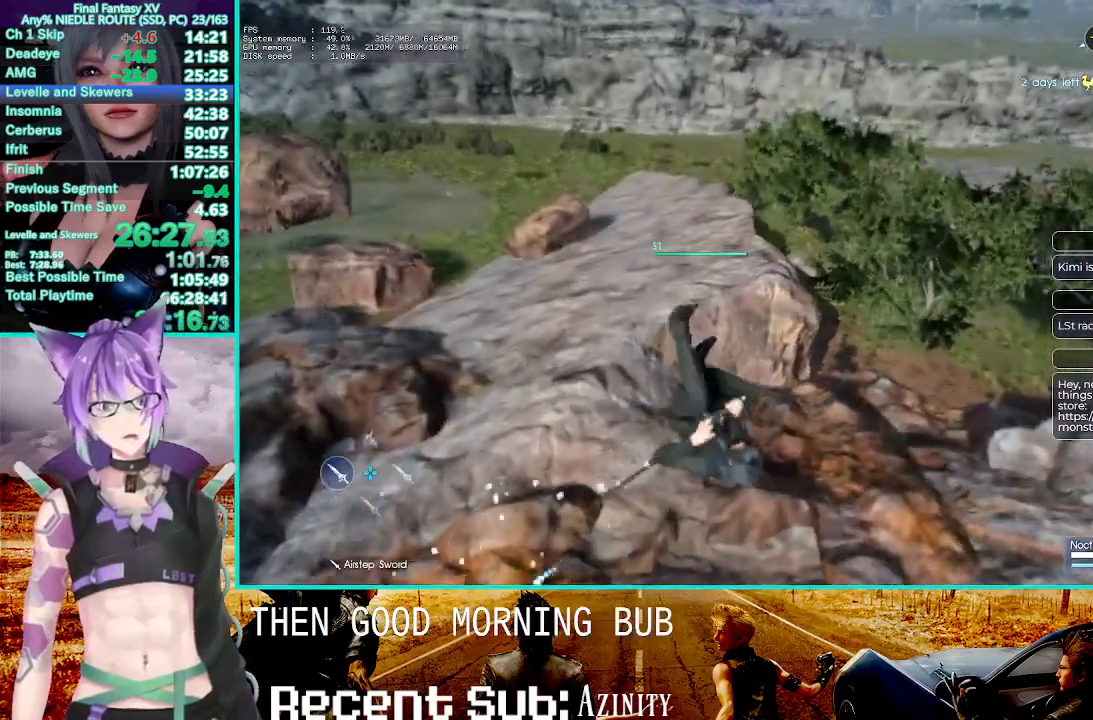
{"dt_ms": 500, "buttons": ["CROSS"], "left_stick": "up", "right_stick": "center", "events": [[33, "left_stick", "up"], [333, "CROSS", "down"], [417, "R2", "up"]]}
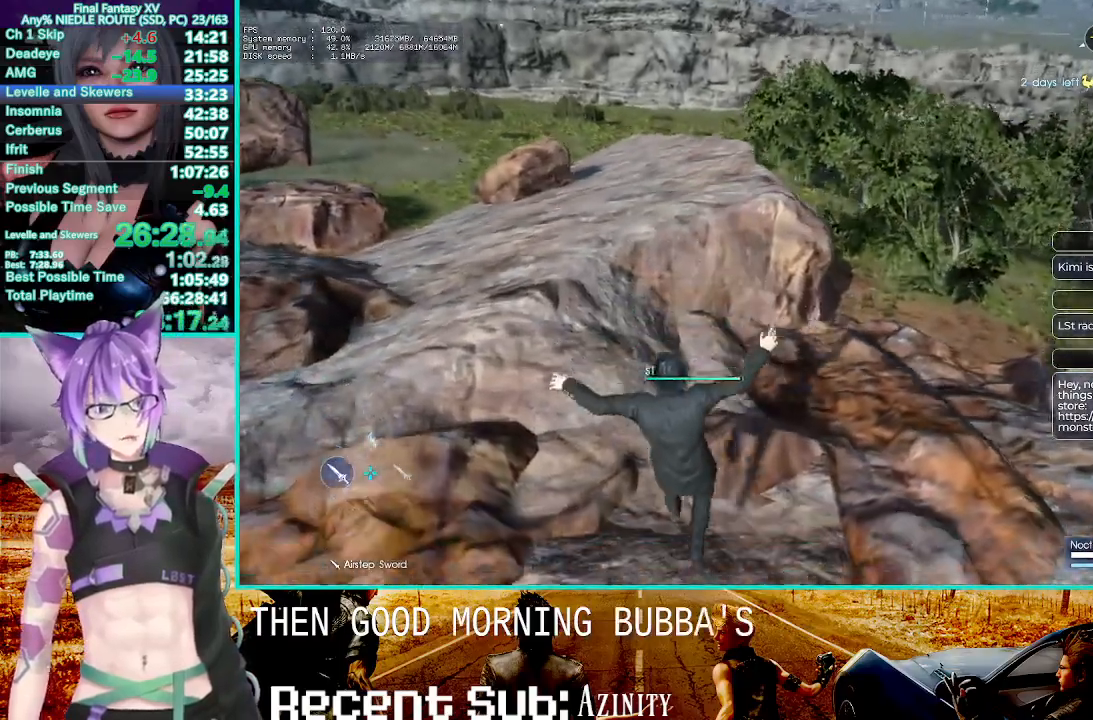
{"dt_ms": 500, "buttons": ["TRIANGLE"], "left_stick": "up", "right_stick": "center", "events": [[250, "CROSS", "up"], [450, "TRIANGLE", "down"]]}
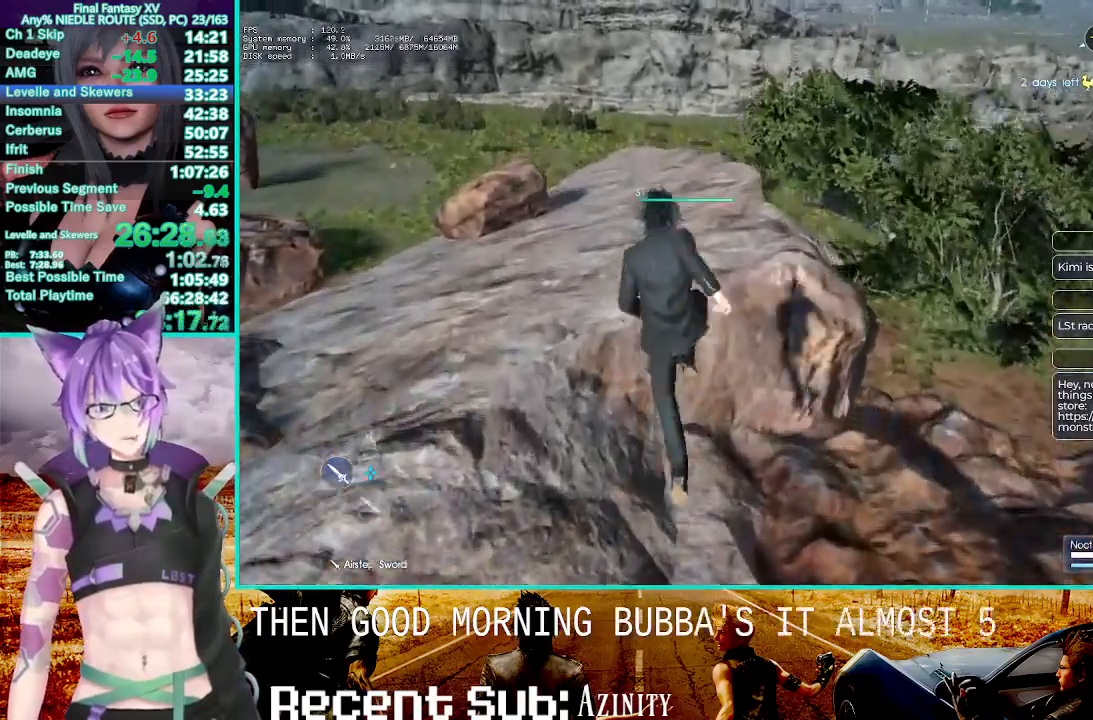
{"dt_ms": 1000, "buttons": [], "left_stick": "up", "right_stick": "center"}
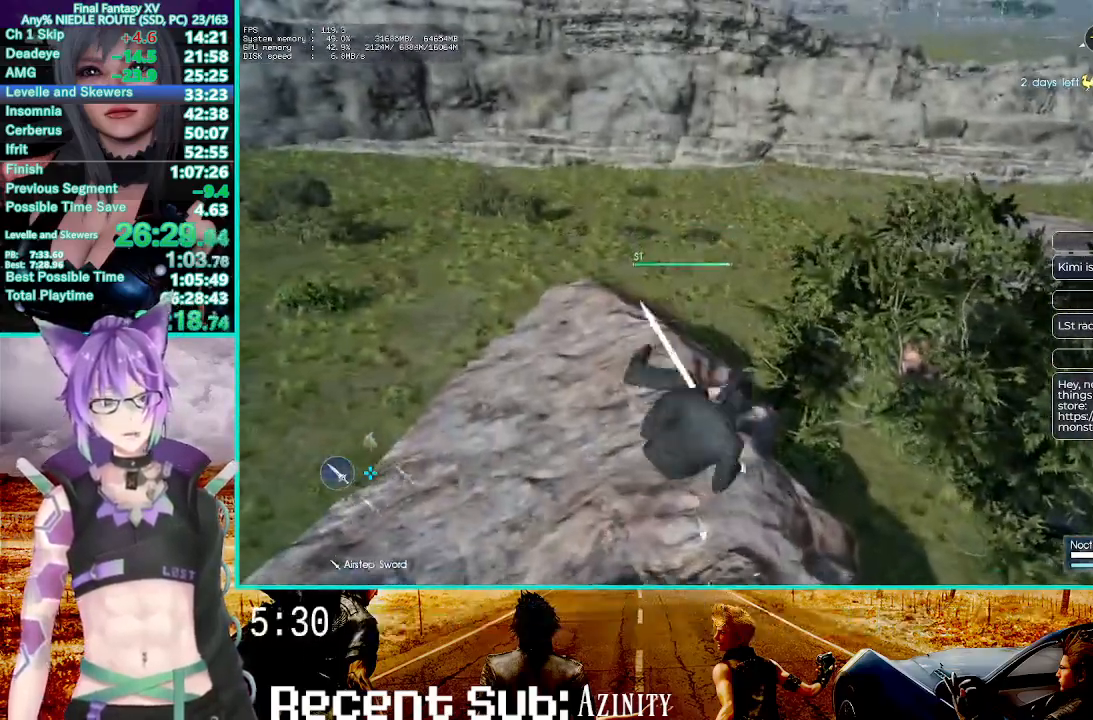
{"dt_ms": 500, "buttons": ["CROSS"], "left_stick": "up", "right_stick": "center"}
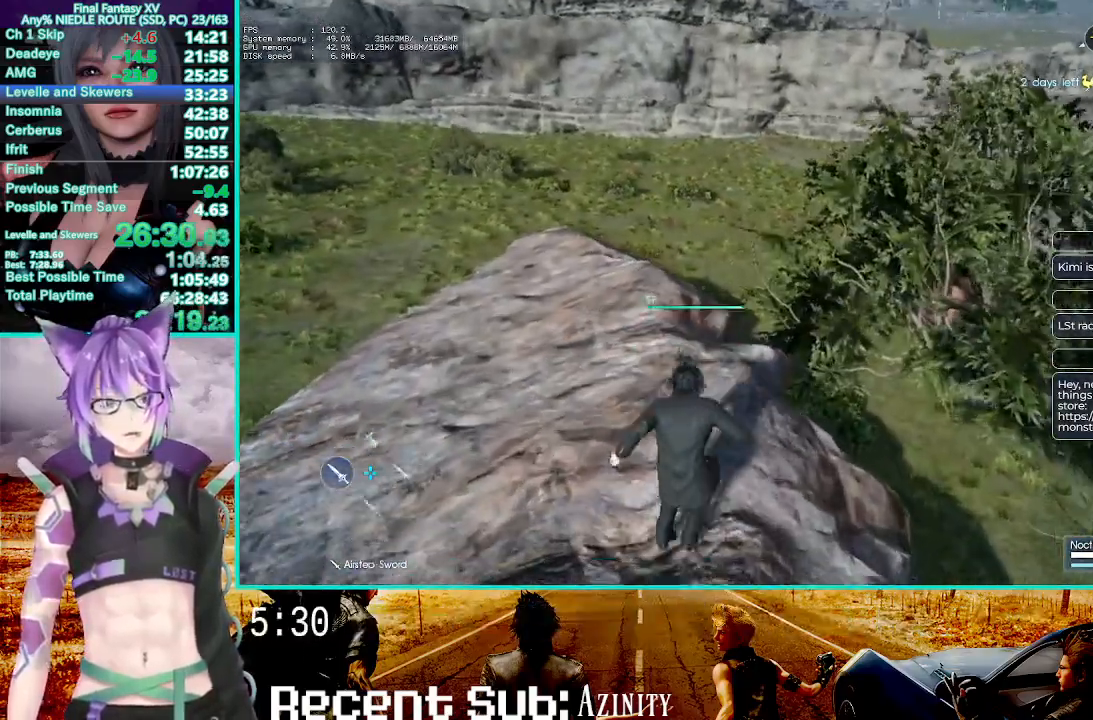
{"dt_ms": 500, "buttons": [], "left_stick": "up", "right_stick": "center", "events": [[100, "CROSS", "up"], [233, "right_stick", "left"], [350, "right_stick", "center"]]}
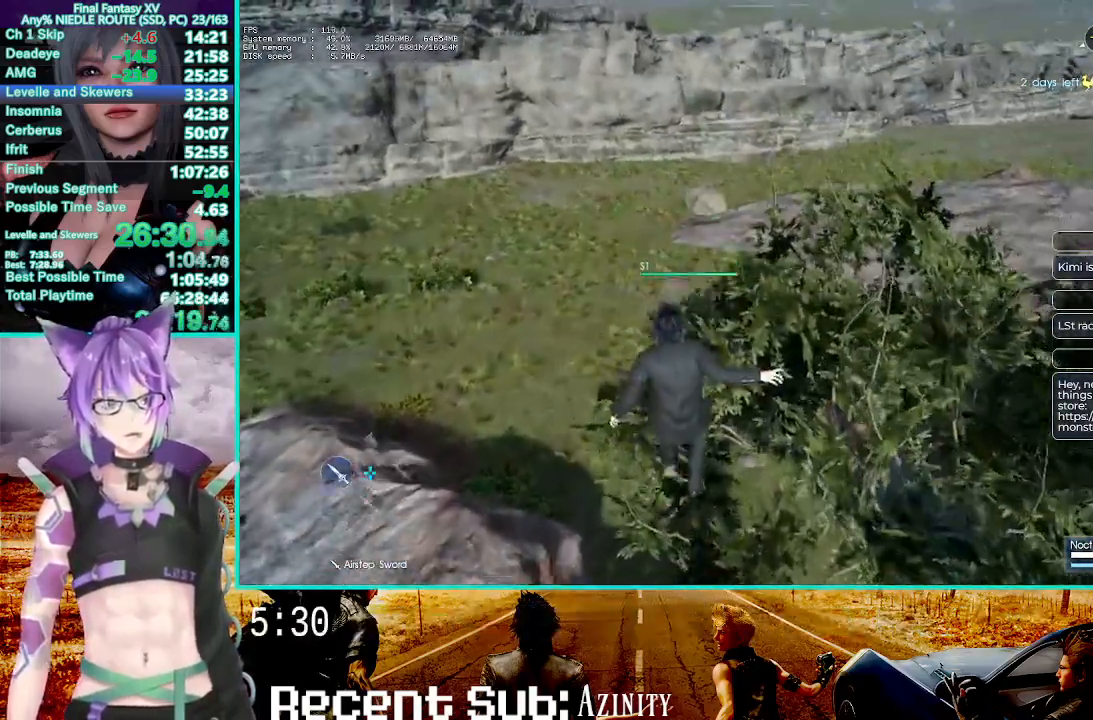
{"dt_ms": 1000, "buttons": ["R2"], "left_stick": "up", "right_stick": "center"}
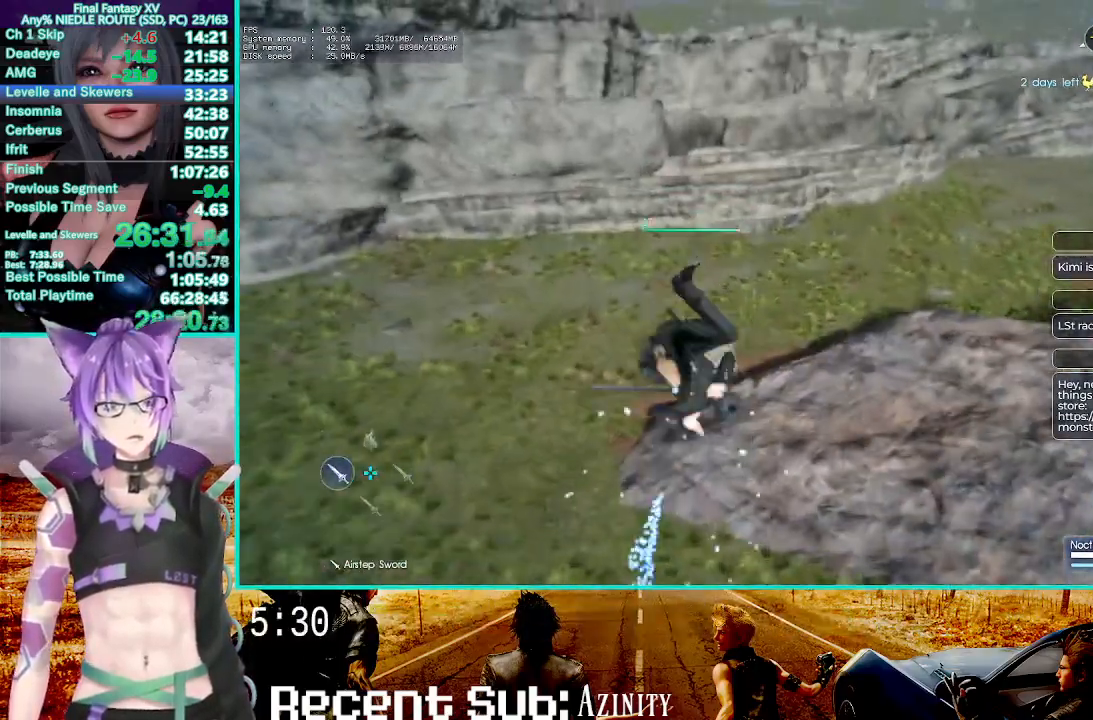
{"dt_ms": 500, "buttons": ["R2"], "left_stick": "up", "right_stick": "center", "events": [[17, "R2", "up"], [417, "R2", "down"]]}